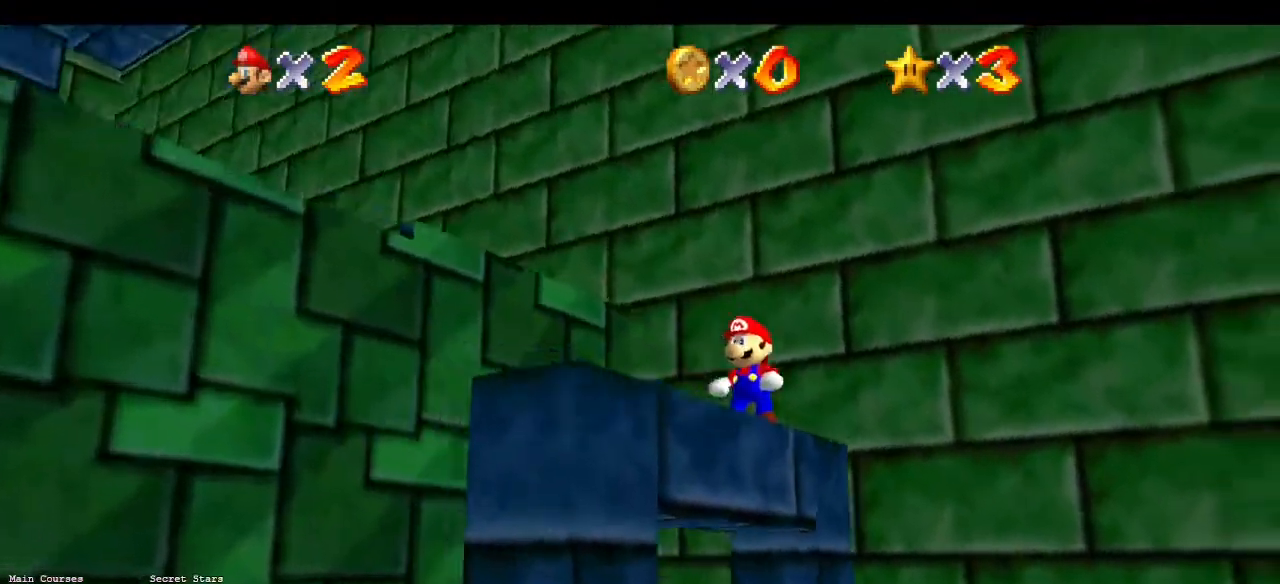
Gameplay with a controller (Nintendo layout); each line is a JSON object with the inputs held at the frame after it. "events" lists button and stick changes between this image and that frame as [ms after this image, input, new state], when the widget could be followed in between. Not read: L3 R3.
{"buttons": ["A"], "left_stick": "center", "events": [[467, "A", "down"]]}
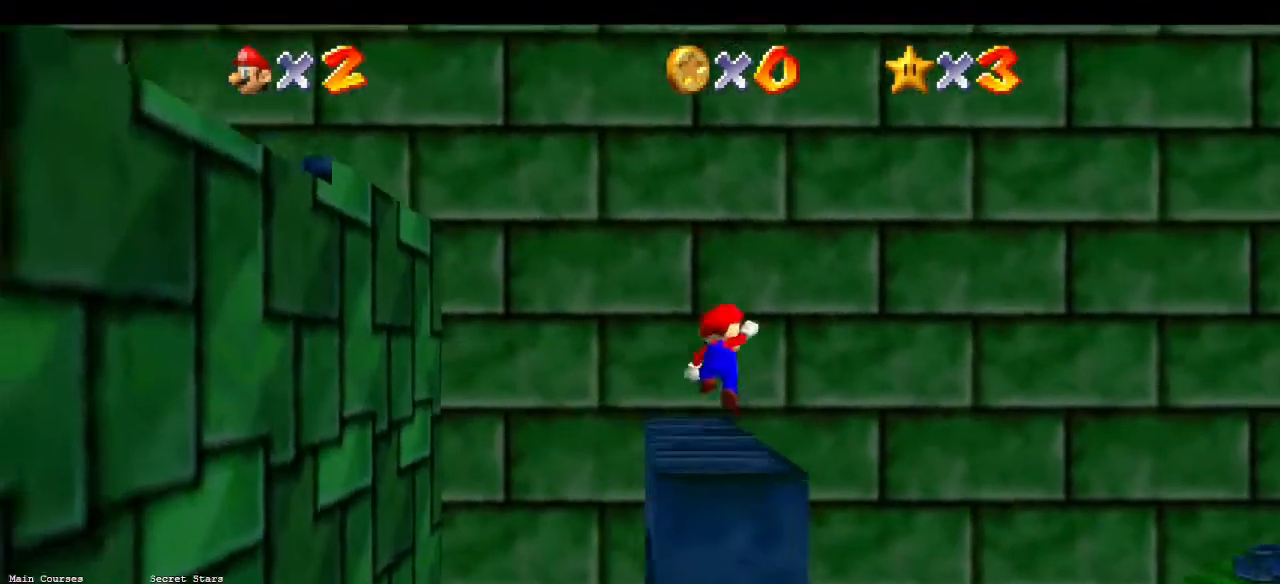
{"buttons": ["A"], "left_stick": "down", "events": [[33, "A", "up"], [33, "left_stick", "down"], [467, "A", "down"]]}
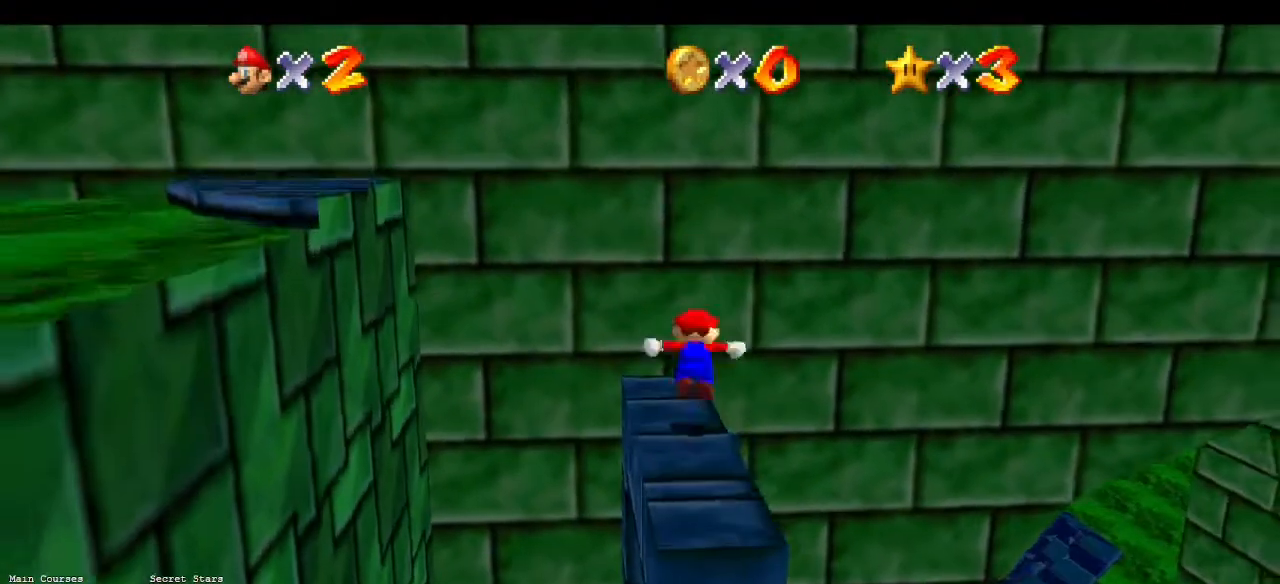
{"buttons": [], "left_stick": "center", "events": [[33, "A", "up"], [367, "left_stick", "center"]]}
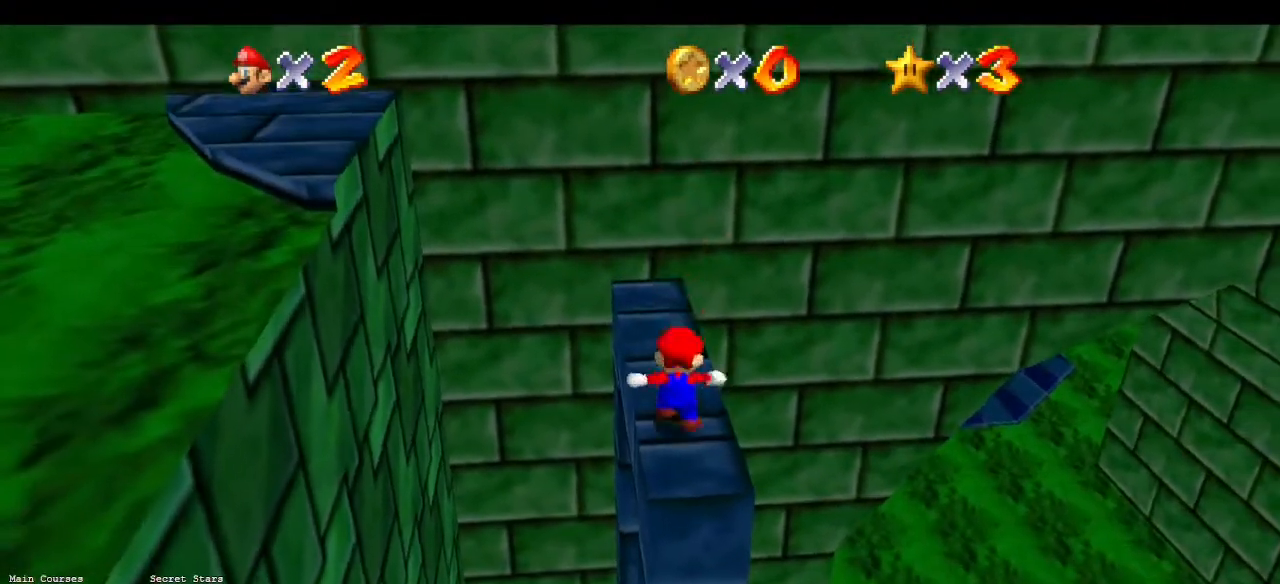
{"buttons": [], "left_stick": "down", "events": [[167, "A", "down"], [200, "A", "up"], [233, "left_stick", "down"]]}
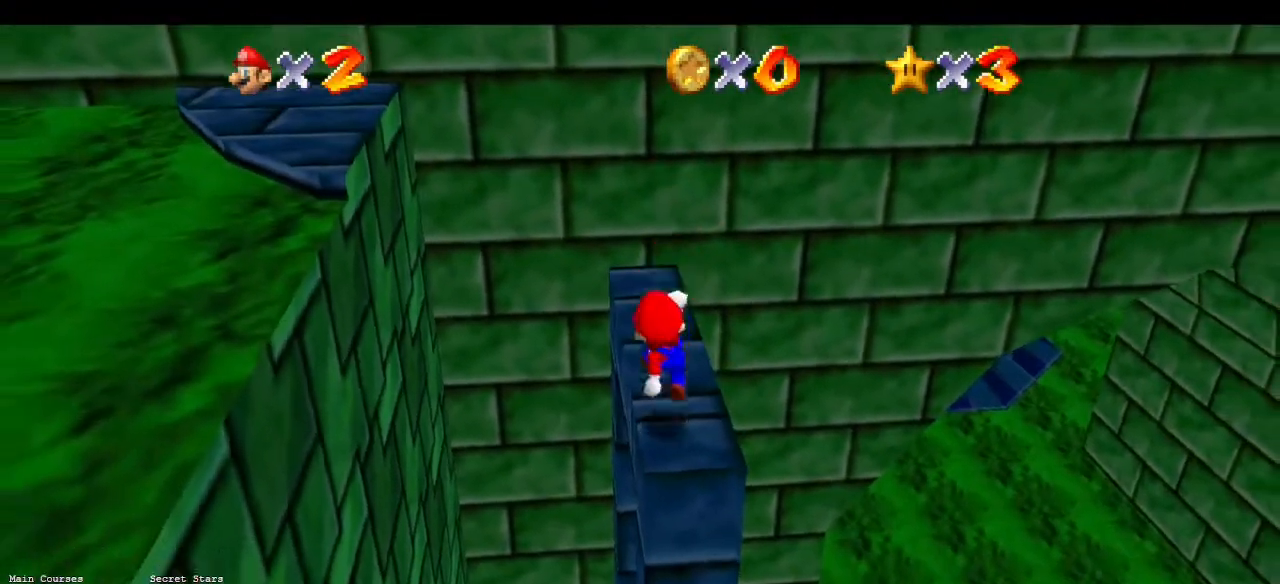
{"buttons": [], "left_stick": "up", "events": [[67, "left_stick", "center"], [433, "left_stick", "up"]]}
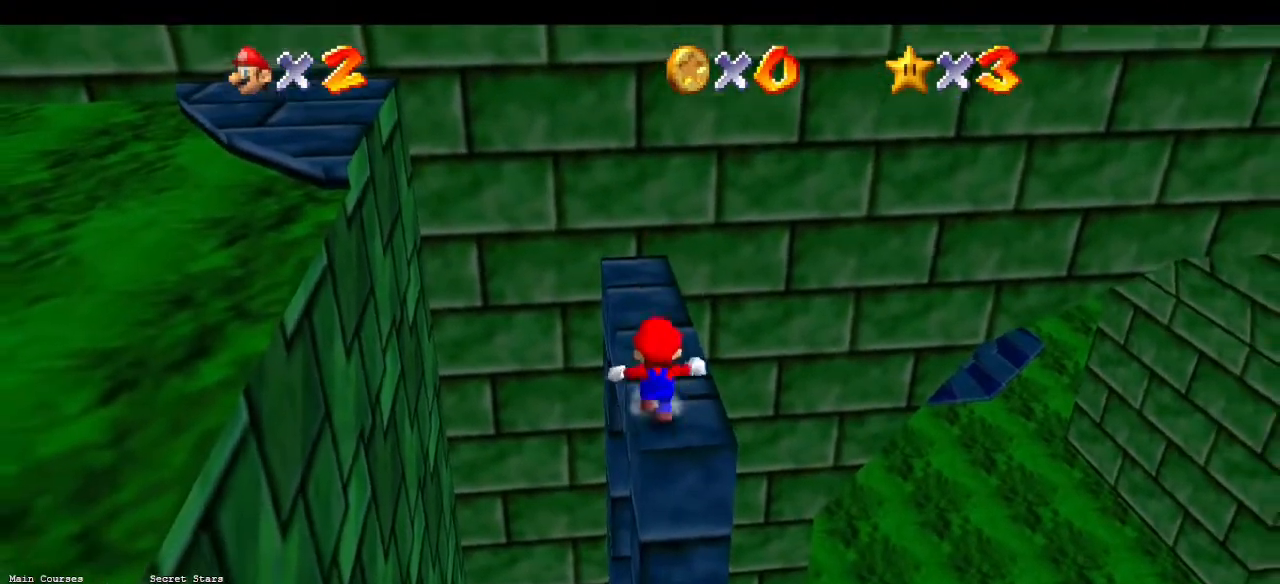
{"buttons": ["Z"], "left_stick": "up-right", "events": [[300, "left_stick", "up-right"], [400, "Z", "down"], [433, "A", "down"], [500, "A", "up"]]}
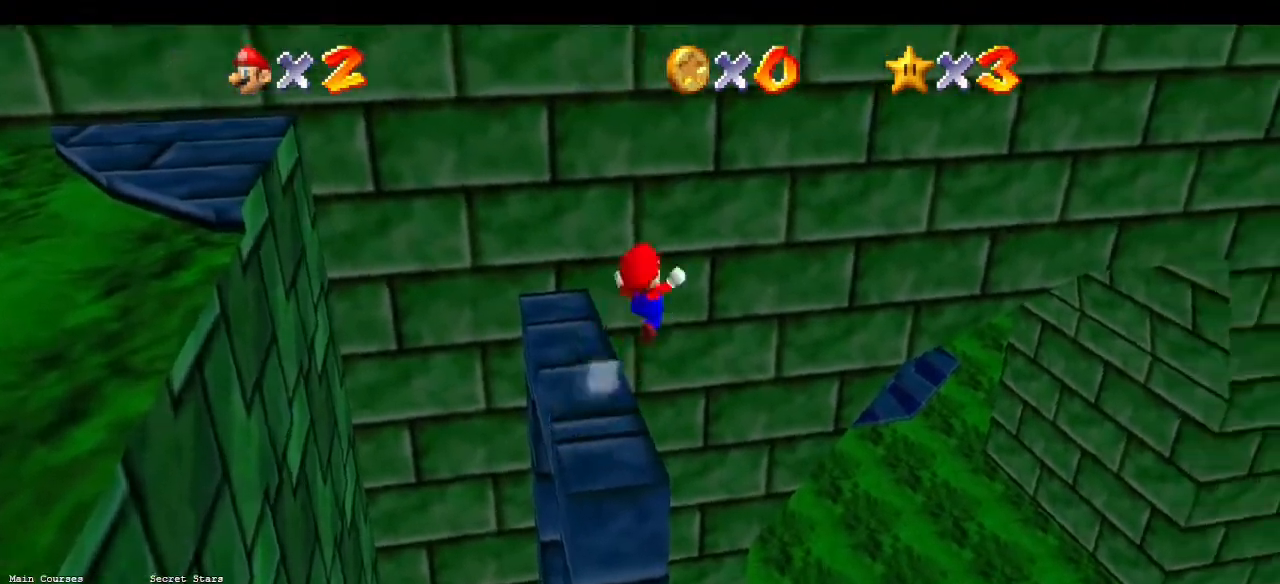
{"buttons": [], "left_stick": "up-right", "events": [[67, "Z", "up"], [200, "C_RIGHT", "down"], [333, "C_RIGHT", "up"], [433, "C_RIGHT", "down"], [500, "C_RIGHT", "up"]]}
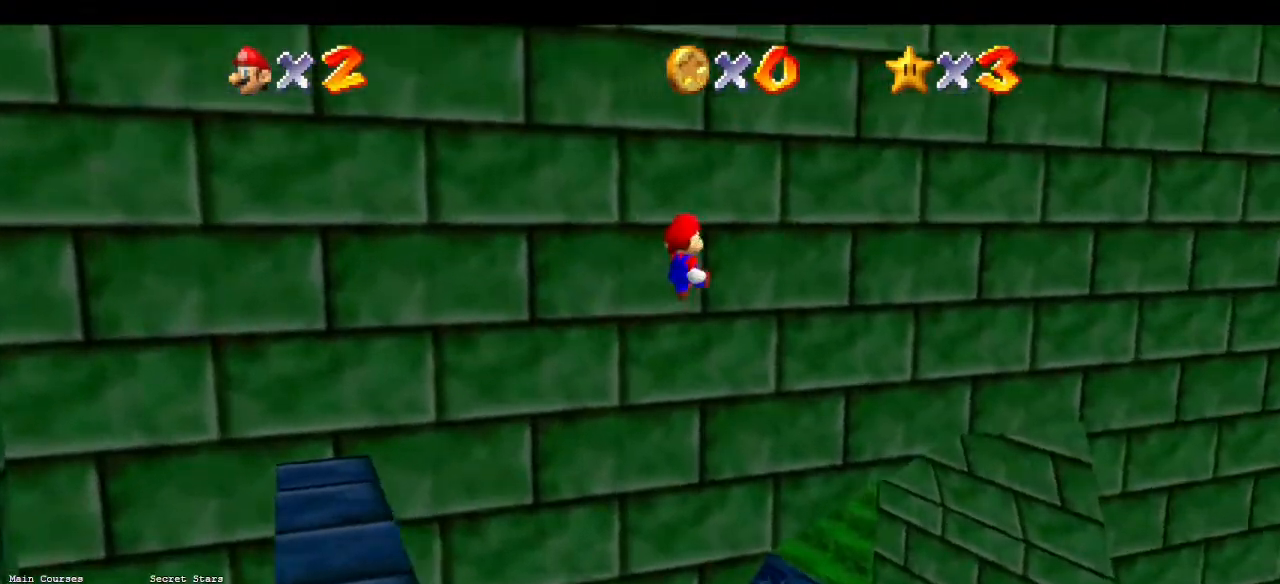
{"buttons": [], "left_stick": "up-right", "events": [[133, "C_RIGHT", "down"], [233, "C_RIGHT", "up"], [300, "C_RIGHT", "down"], [433, "C_RIGHT", "up"]]}
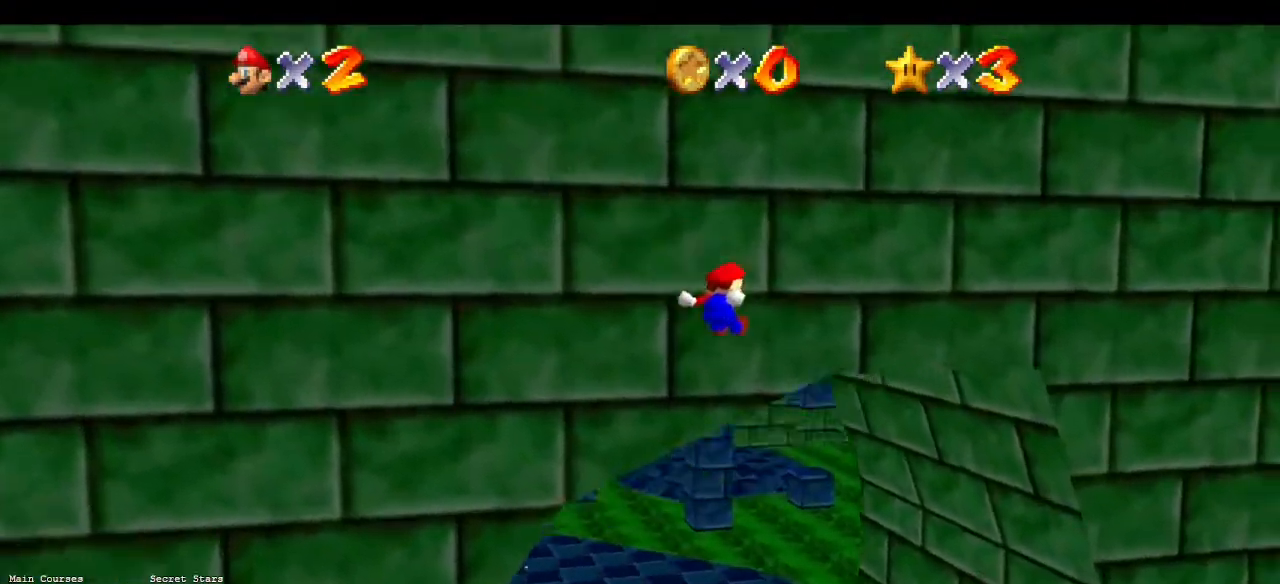
{"buttons": [], "left_stick": "up", "events": [[67, "C_RIGHT", "down"], [67, "left_stick", "up"], [167, "C_RIGHT", "up"], [267, "C_RIGHT", "down"], [433, "C_RIGHT", "up"]]}
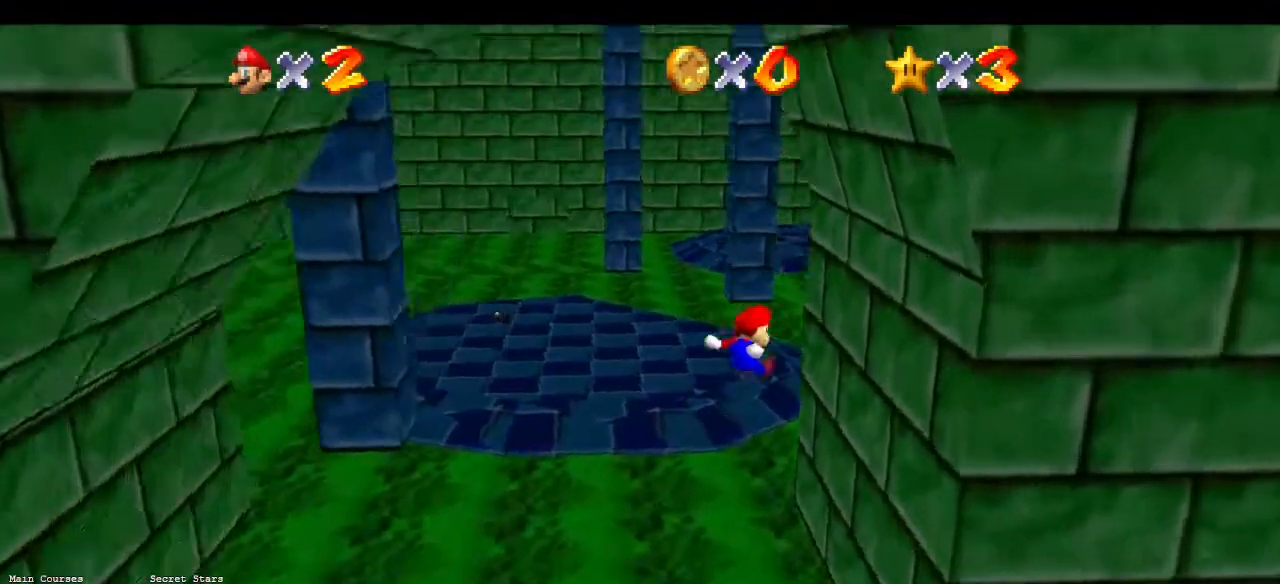
{"buttons": ["A", "B"], "left_stick": "up", "events": [[267, "A", "down"], [267, "B", "down"]]}
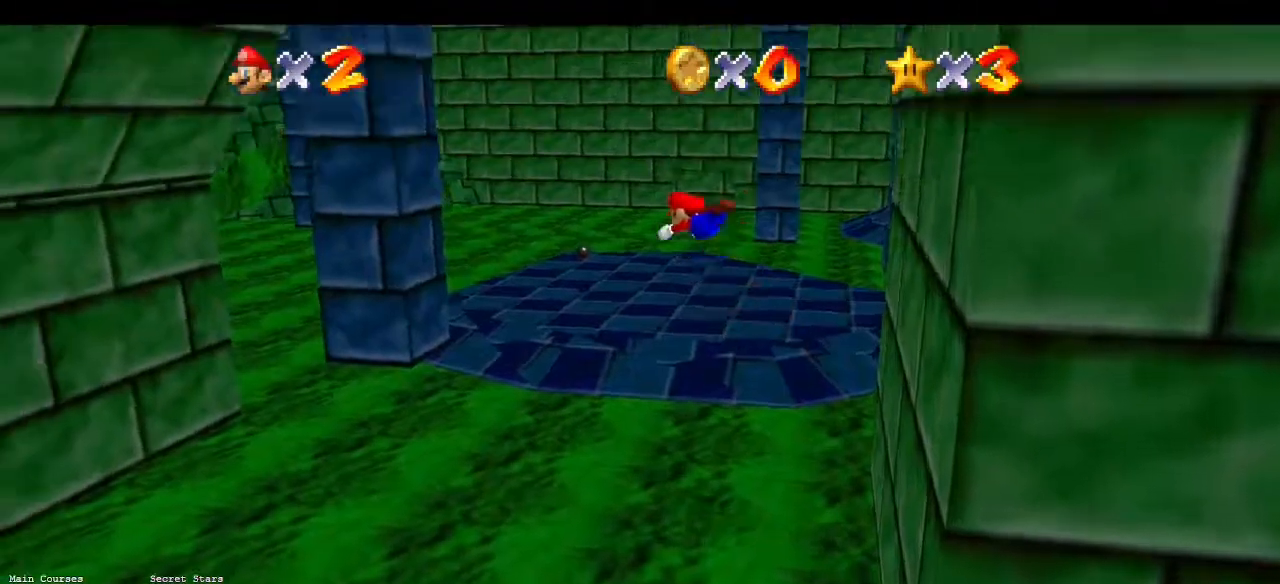
{"buttons": [], "left_stick": "up-right", "events": [[100, "A", "up"], [100, "B", "up"], [467, "left_stick", "up-right"]]}
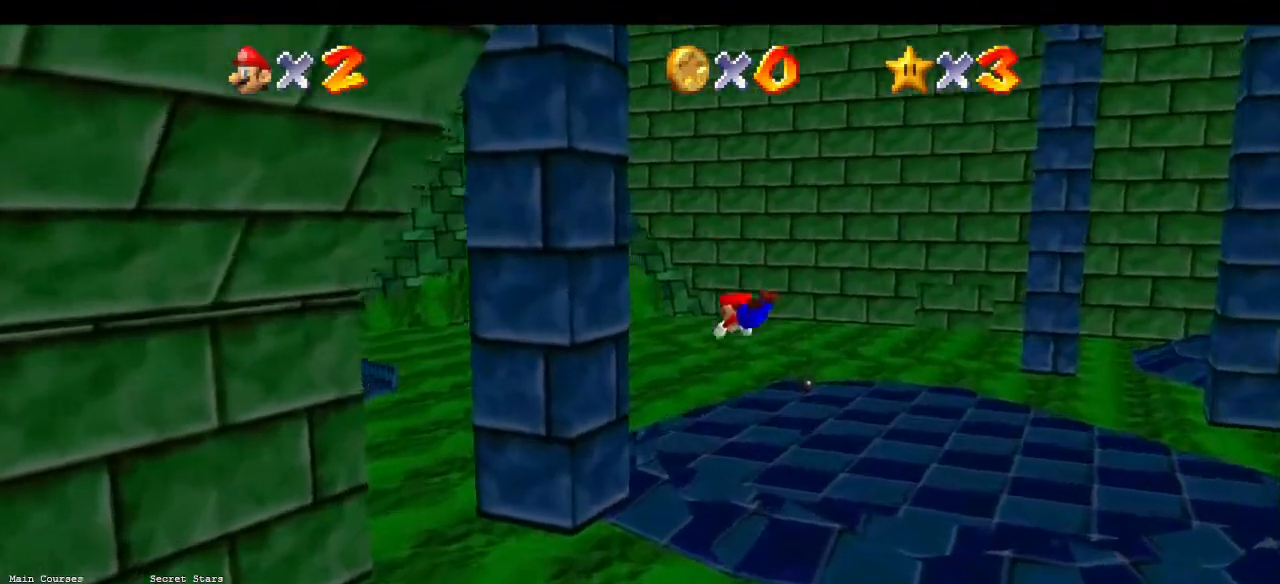
{"buttons": ["A"], "left_stick": "right", "events": [[200, "left_stick", "right"], [400, "A", "down"], [433, "A", "up"], [500, "A", "down"]]}
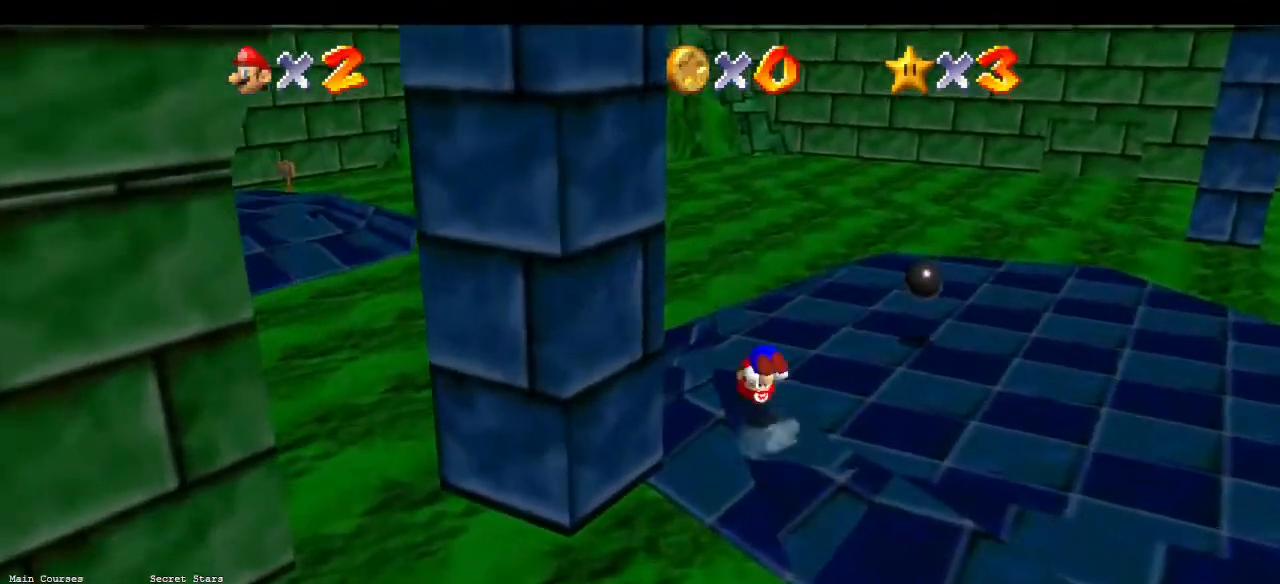
{"buttons": [], "left_stick": "up", "events": [[100, "left_stick", "up-right"], [133, "A", "up"], [267, "left_stick", "up"]]}
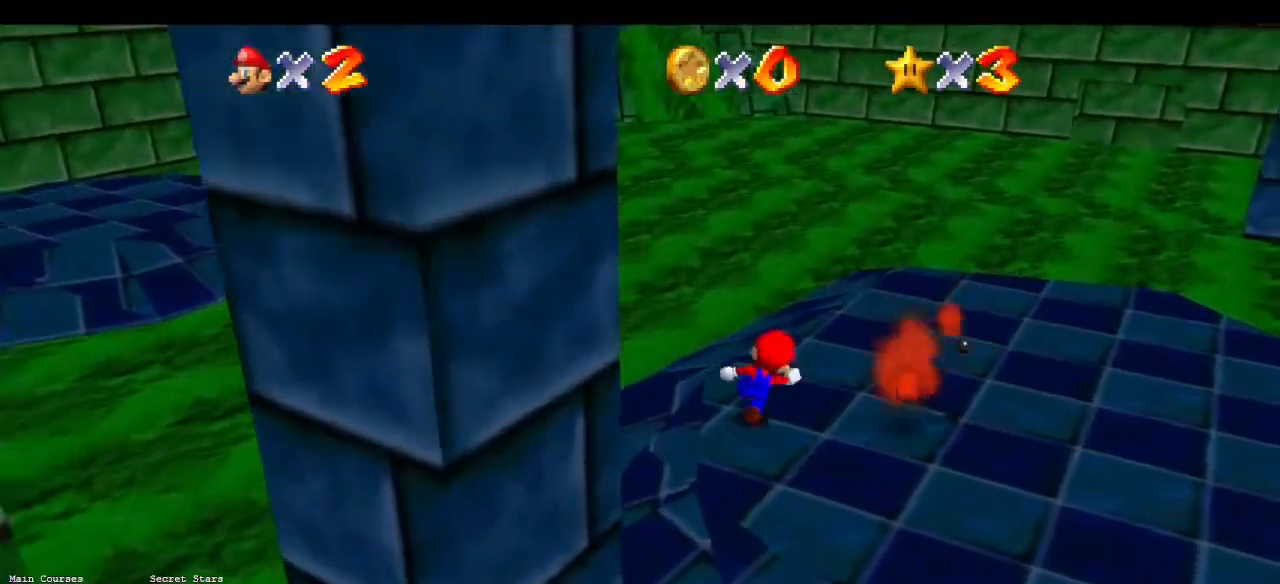
{"buttons": [], "left_stick": "up-right", "events": [[67, "C_LEFT", "down"], [67, "left_stick", "up-right"], [167, "C_LEFT", "up"], [300, "C_LEFT", "down"], [400, "C_LEFT", "up"]]}
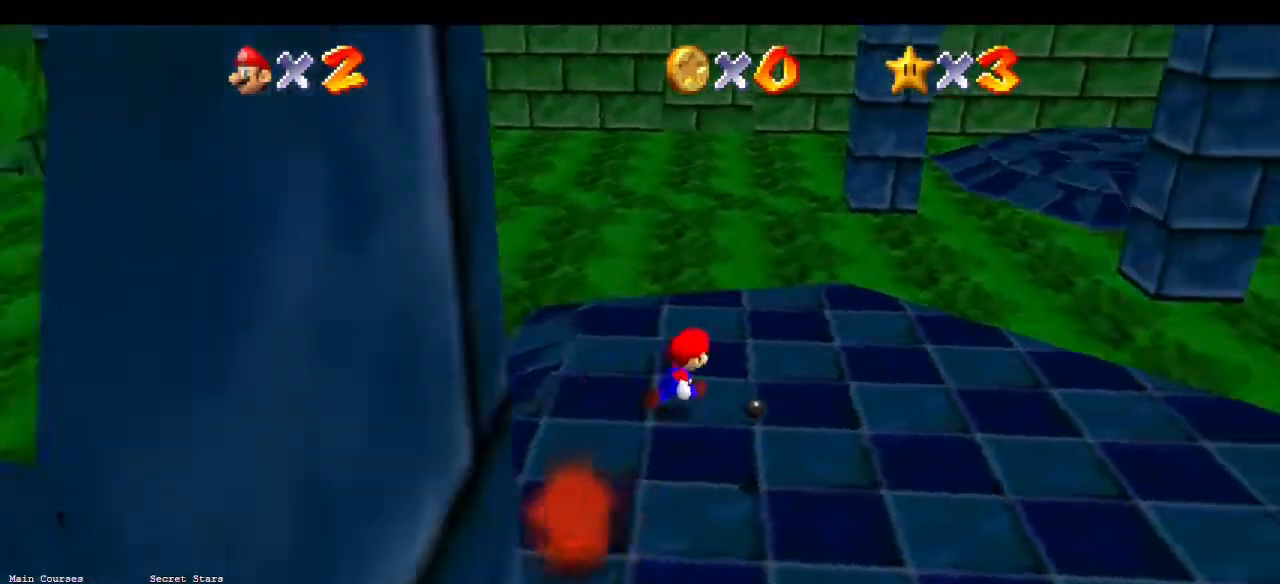
{"buttons": [], "left_stick": "up", "events": [[333, "left_stick", "up"]]}
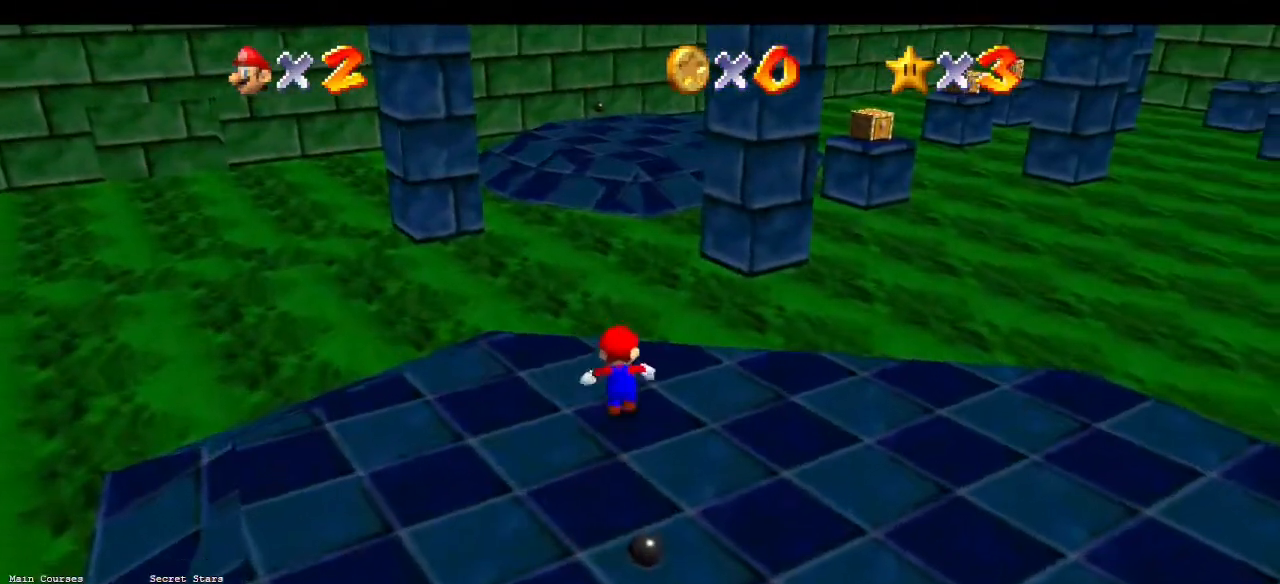
{"buttons": [], "left_stick": "up", "events": [[233, "Z", "down"], [300, "A", "down"], [433, "A", "up"], [433, "Z", "up"]]}
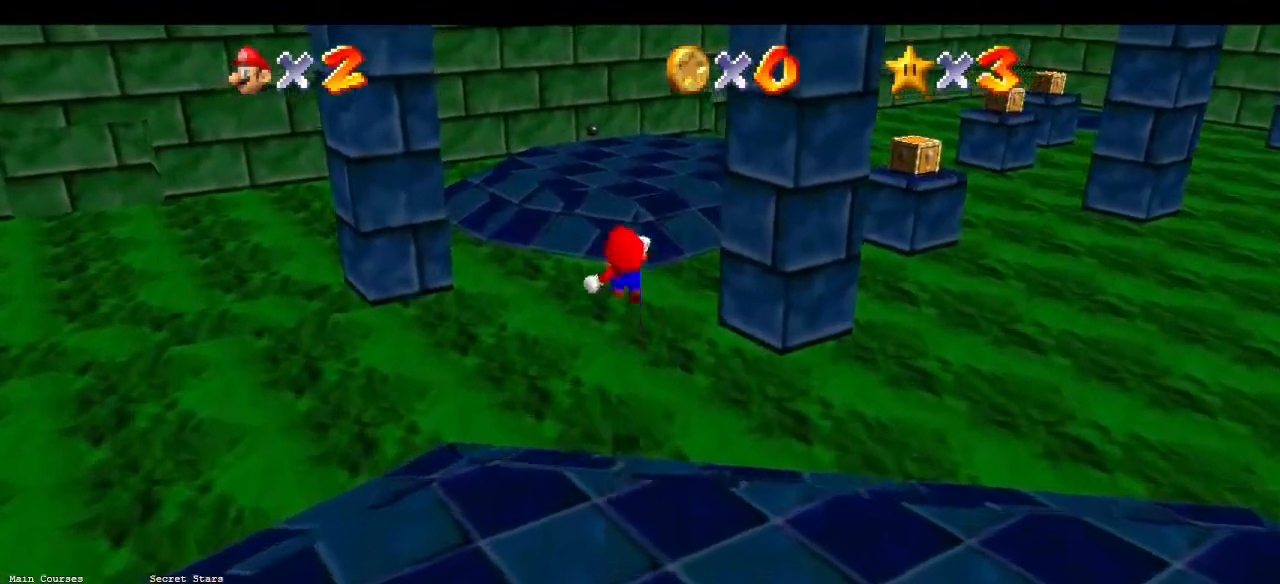
{"buttons": [], "left_stick": "up-left", "events": [[100, "C_LEFT", "down"], [233, "C_LEFT", "up"], [233, "left_stick", "up-left"], [333, "C_LEFT", "down"], [467, "C_LEFT", "up"]]}
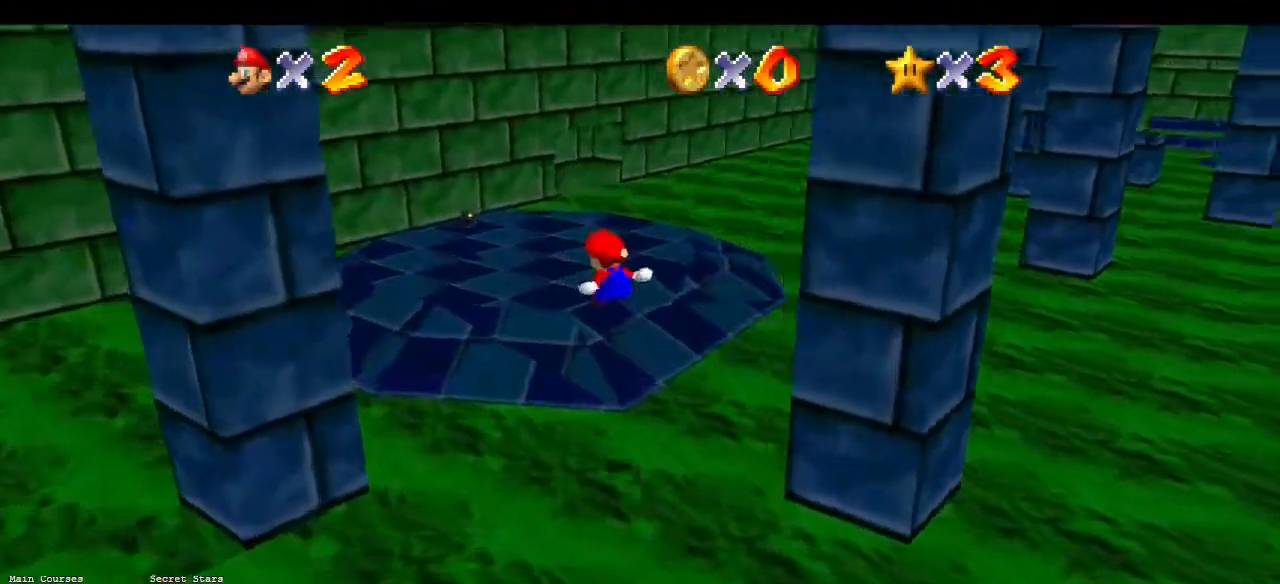
{"buttons": [], "left_stick": "up", "events": [[67, "C_LEFT", "down"], [167, "C_LEFT", "up"], [200, "left_stick", "up"]]}
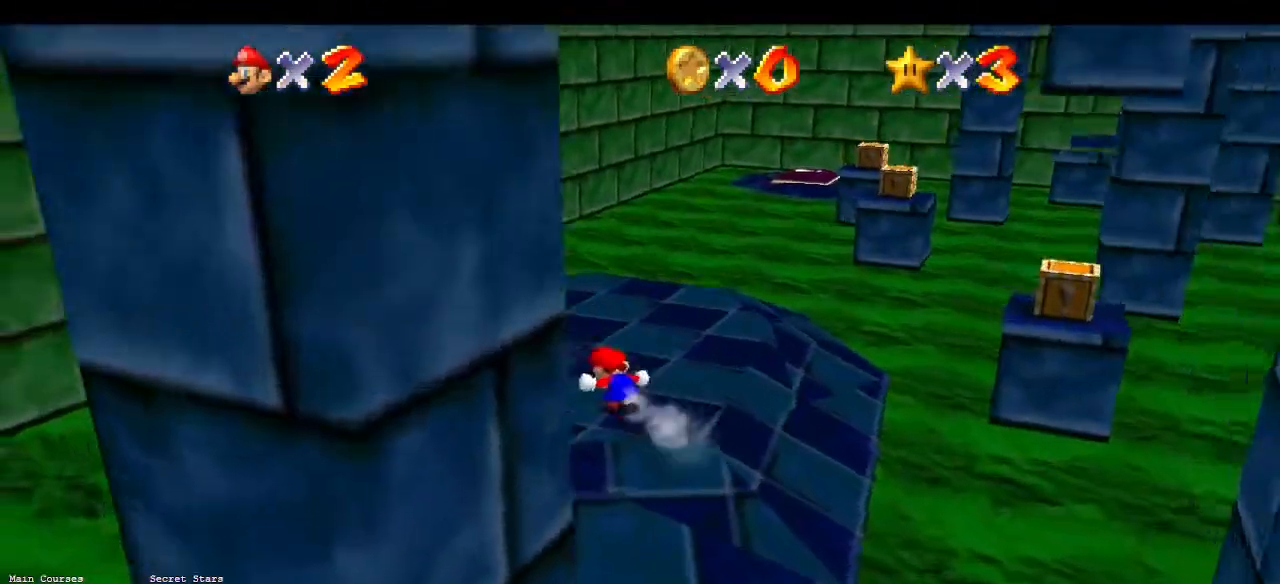
{"buttons": [], "left_stick": "up", "events": []}
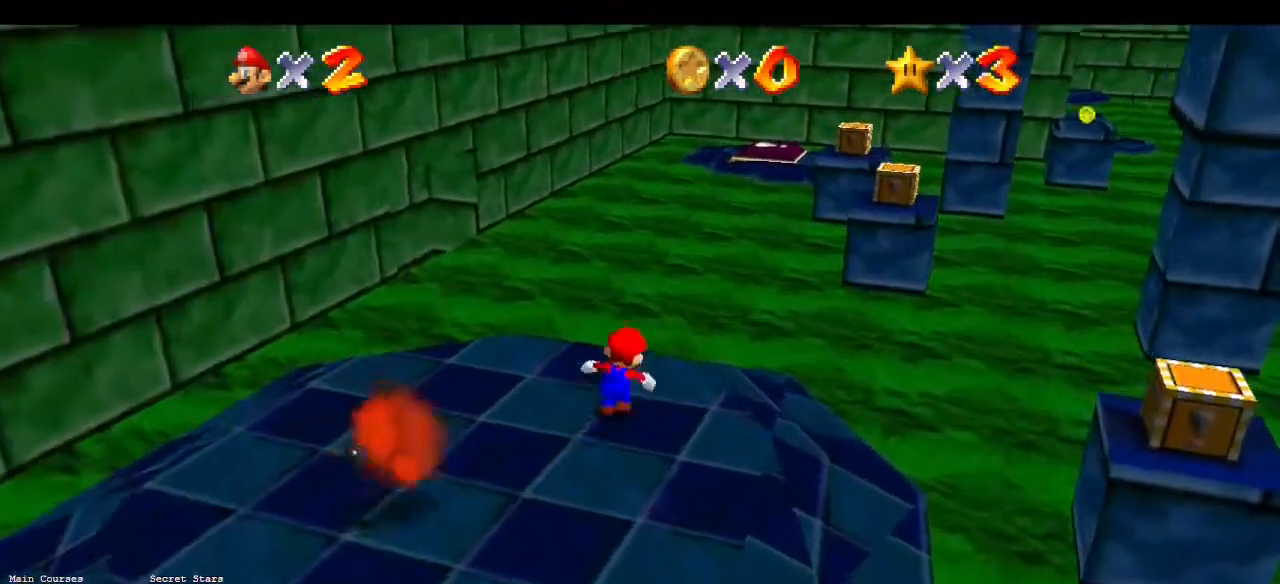
{"buttons": [], "left_stick": "up", "events": [[300, "Z", "down"], [333, "A", "down"], [467, "A", "up"], [467, "Z", "up"]]}
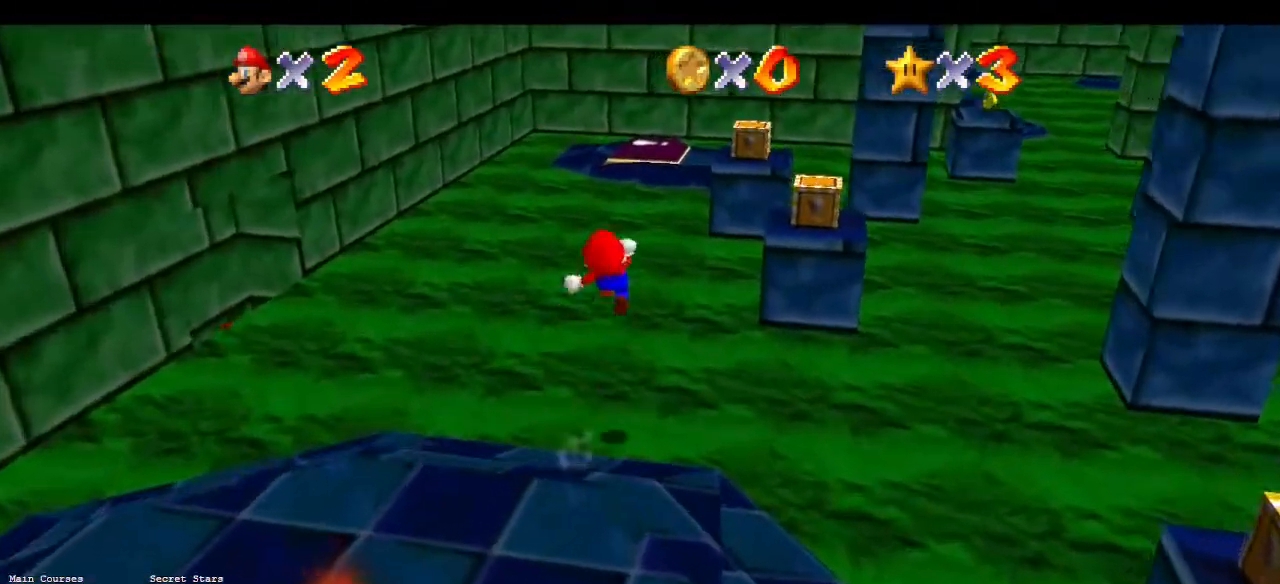
{"buttons": [], "left_stick": "down", "events": [[67, "left_stick", "up-right"], [167, "left_stick", "up"], [400, "left_stick", "center"], [467, "left_stick", "down"]]}
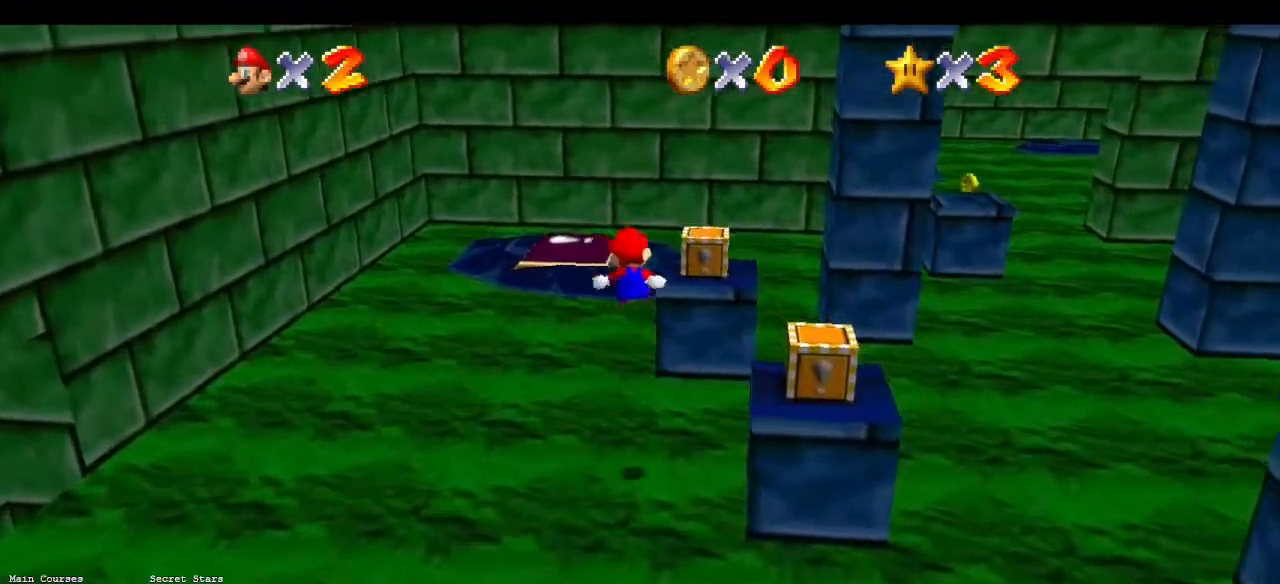
{"buttons": [], "left_stick": "center", "events": [[33, "left_stick", "right"], [100, "left_stick", "up"], [167, "left_stick", "up-right"], [267, "left_stick", "up"], [433, "left_stick", "center"]]}
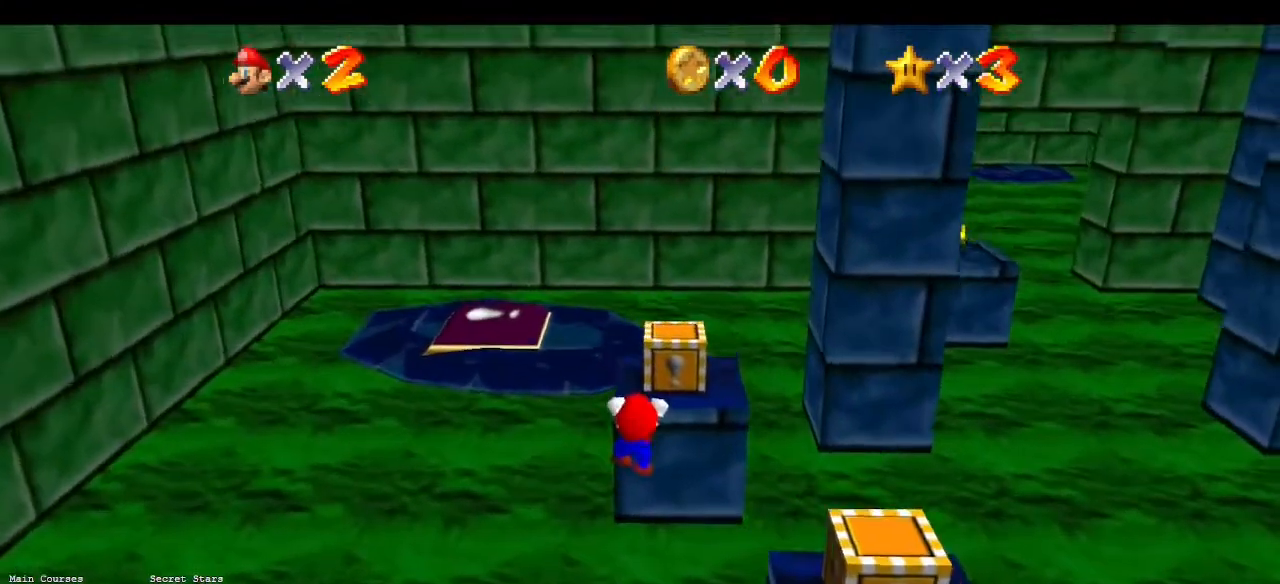
{"buttons": [], "left_stick": "center", "events": [[100, "left_stick", "up"], [267, "left_stick", "center"]]}
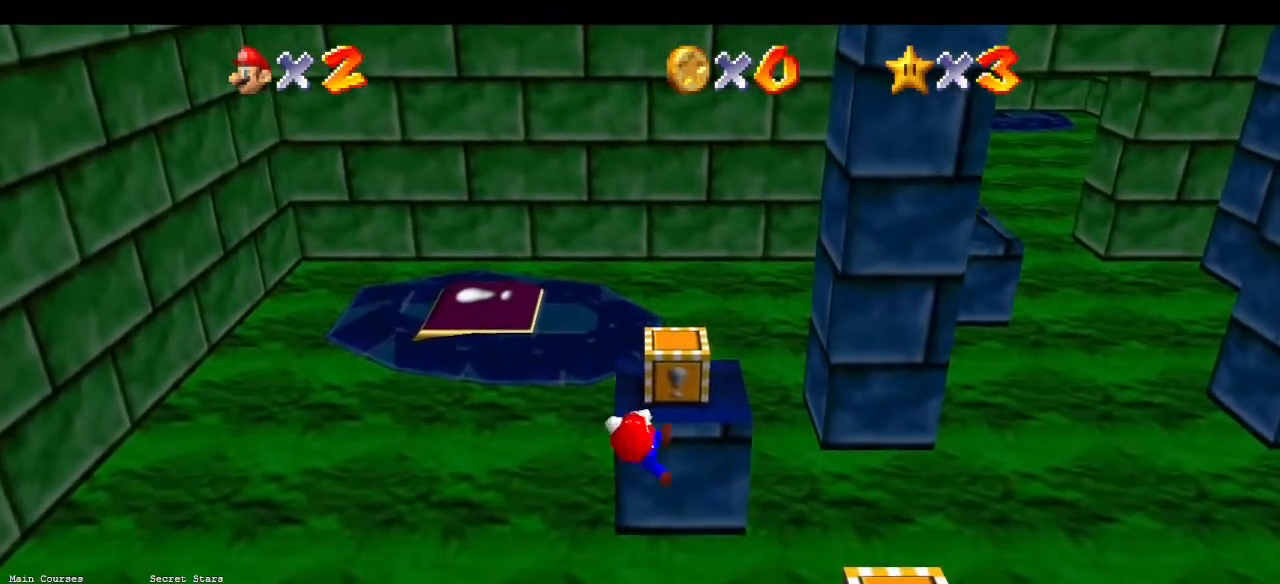
{"buttons": [], "left_stick": "center", "events": []}
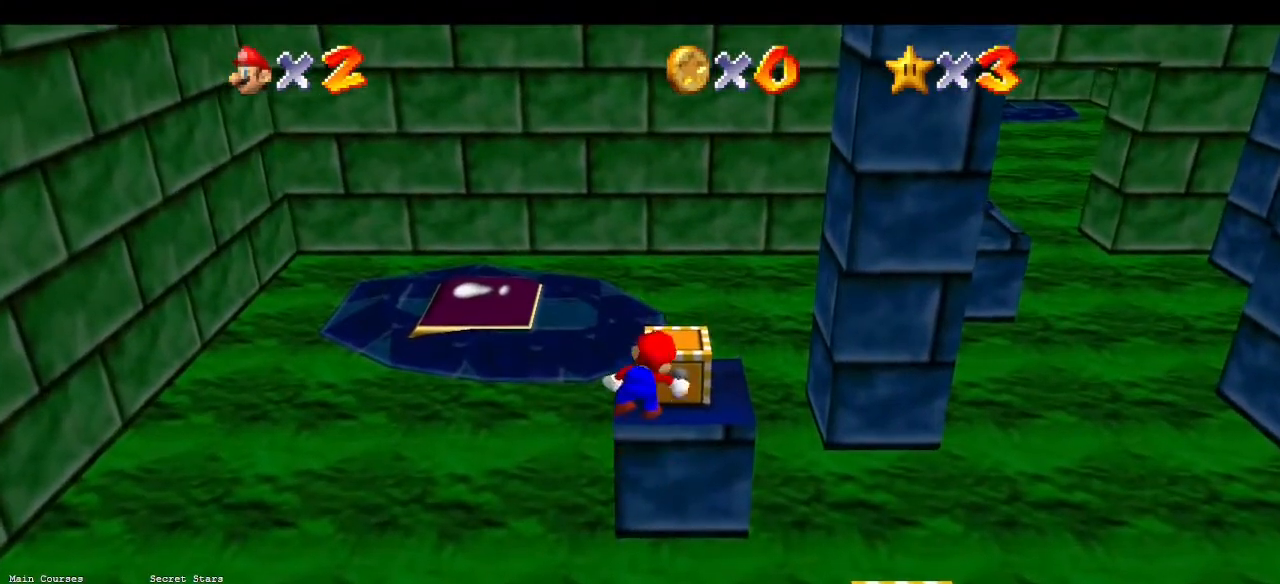
{"buttons": ["A", "DPAD_RIGHT"], "left_stick": "up-left", "events": [[167, "A", "down"], [200, "left_stick", "up"], [433, "left_stick", "up-left"], [467, "DPAD_RIGHT", "down"]]}
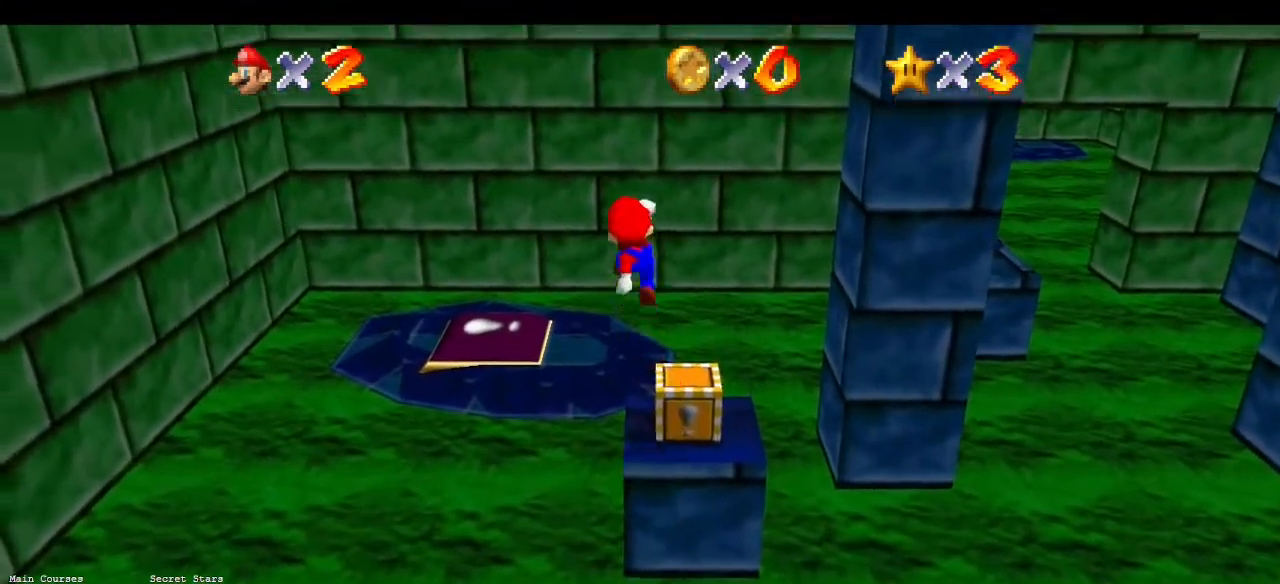
{"buttons": [], "left_stick": "up-left", "events": [[33, "DPAD_RIGHT", "up"], [67, "A", "up"], [300, "B", "down"], [300, "DPAD_LEFT", "down"], [333, "DPAD_LEFT", "up"], [400, "B", "up"]]}
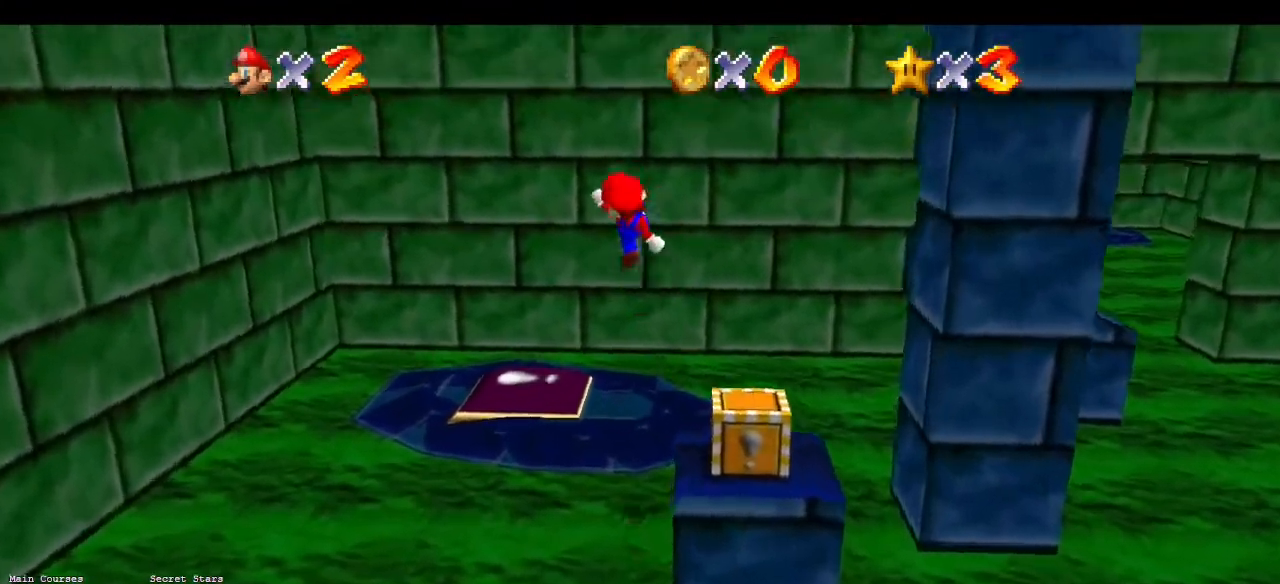
{"buttons": [], "left_stick": "center", "events": [[33, "C_LEFT", "down"], [133, "C_LEFT", "up"], [167, "left_stick", "left"], [233, "C_LEFT", "down"], [367, "C_LEFT", "up"], [433, "left_stick", "center"]]}
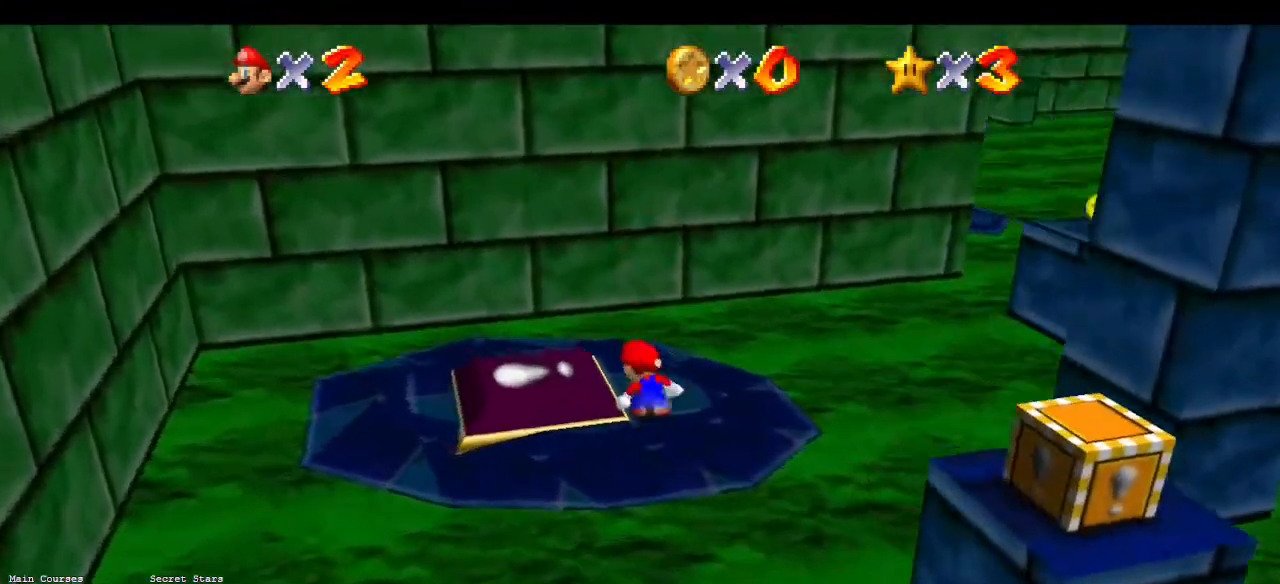
{"buttons": [], "left_stick": "up-right", "events": [[167, "left_stick", "up-right"]]}
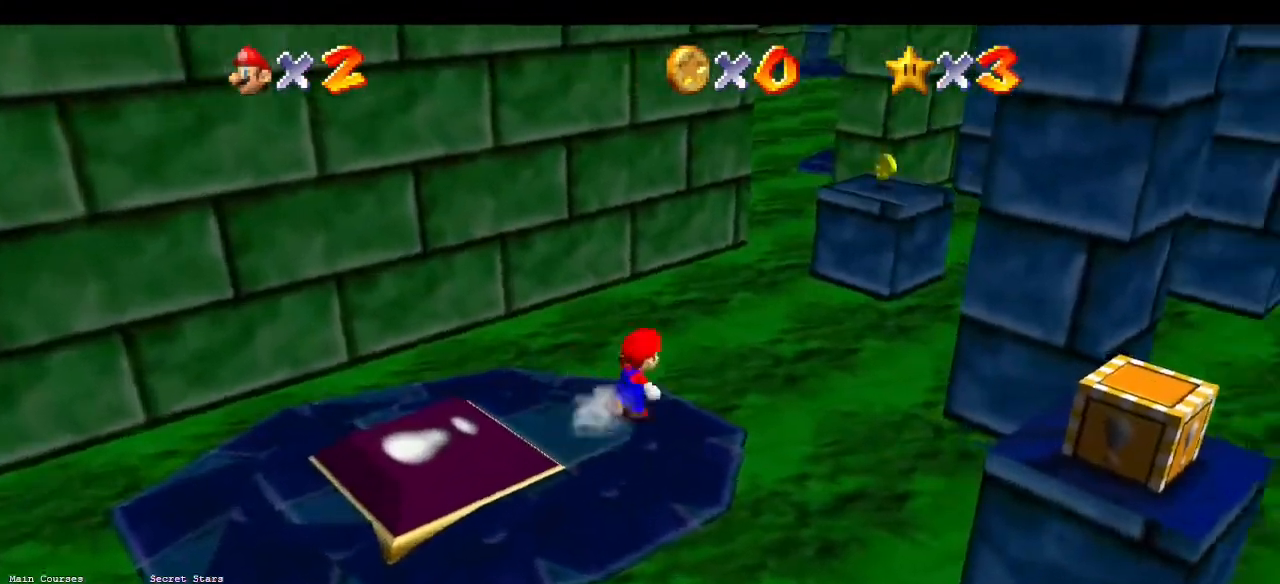
{"buttons": [], "left_stick": "down-left", "events": [[33, "Z", "down"], [100, "A", "down"], [133, "left_stick", "up"], [233, "A", "up"], [233, "Z", "up"], [467, "left_stick", "down-left"]]}
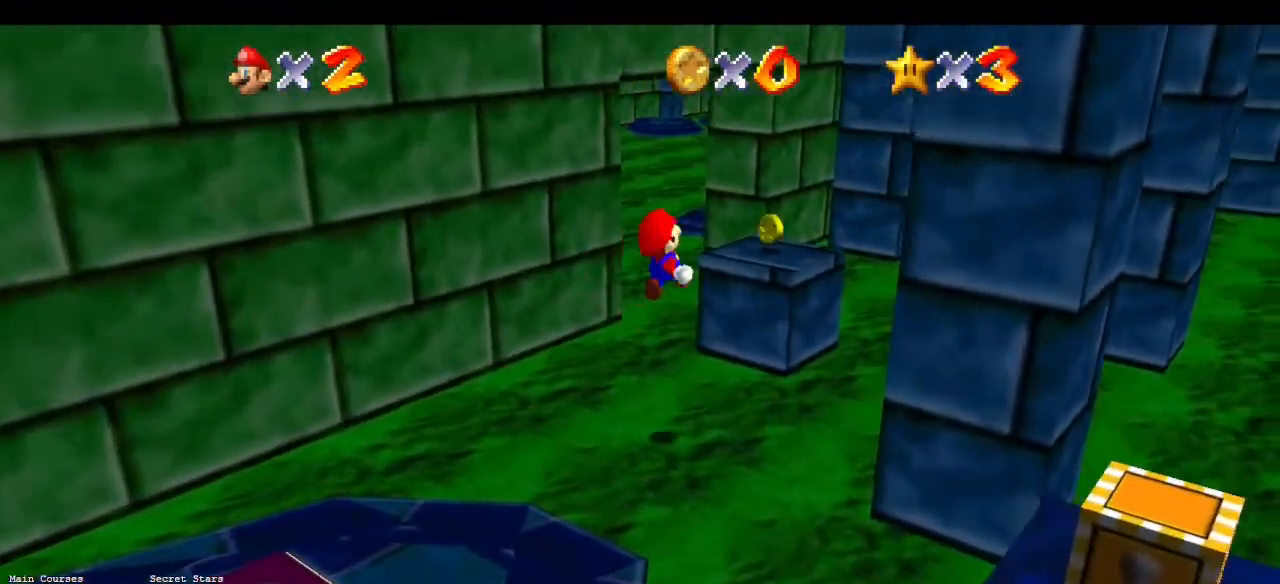
{"buttons": [], "left_stick": "center", "events": [[100, "C_LEFT", "down"], [100, "left_stick", "center"], [200, "C_LEFT", "up"], [333, "left_stick", "left"], [433, "left_stick", "center"]]}